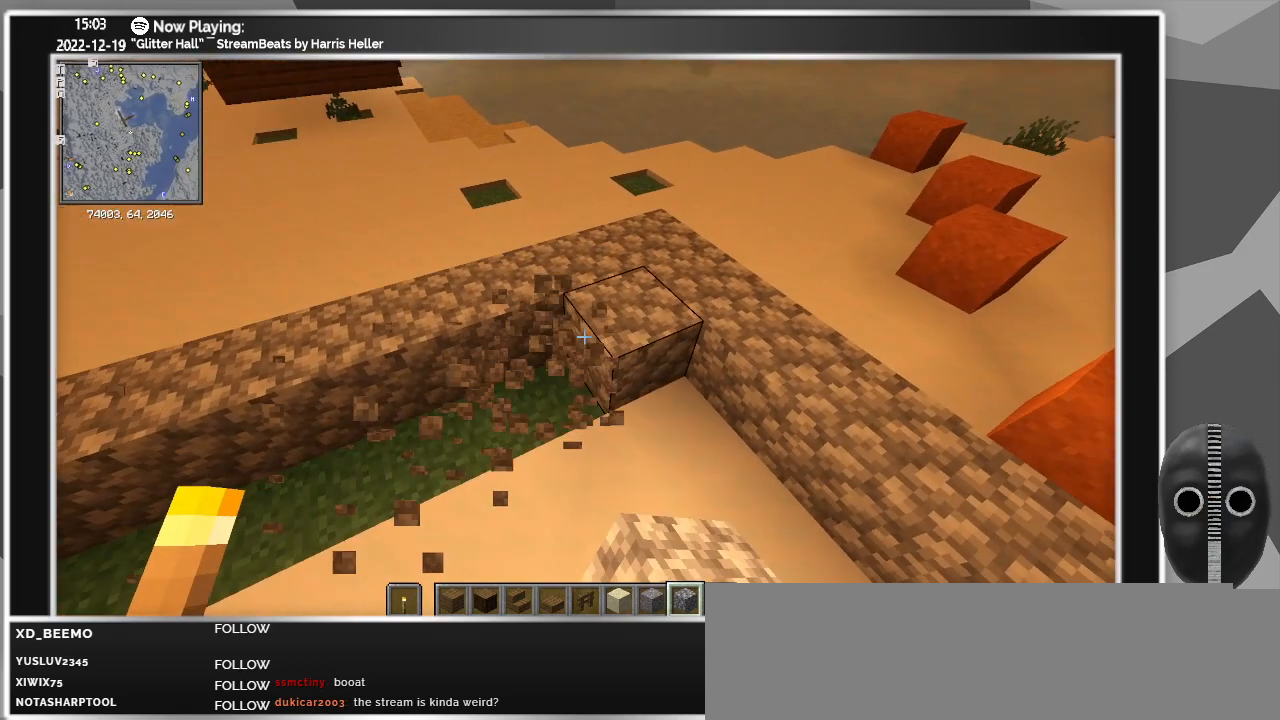
Gameplay with keyboard and mouse; each line is a JSON object with the keys and mouse buttons held at the frame after it. "events" lists presses ("down") and releases ("up") of "a", "ctrl", "d", "escape", "f1", "f10", "f11", "f12", "f2", "f3", "f4", "f5", "f6", "f7", "f8", "f9", "s", "shift", "space", "tab", "w", "mouse_left", "mouse_wheel" and "mouse_right" between this image and that frame as [ms after this image, input, new state], when the widget could be followed in between. "mouse_left", "mouse_wheel", "mouse_right" = the "left", "wheel", "right" buttons of the "mouse" list. No other keys are recorded. Fast repeated clicks can show as one long hold. "wheel" means that the mouse wheel is clicked or scrolled. Mouse movement is not recorded.
{"keys": ["s"], "mouse": [], "events": [[117, "mouse_left", "down"], [200, "mouse_left", "up"], [300, "a", "down"], [350, "s", "down"], [433, "a", "up"]]}
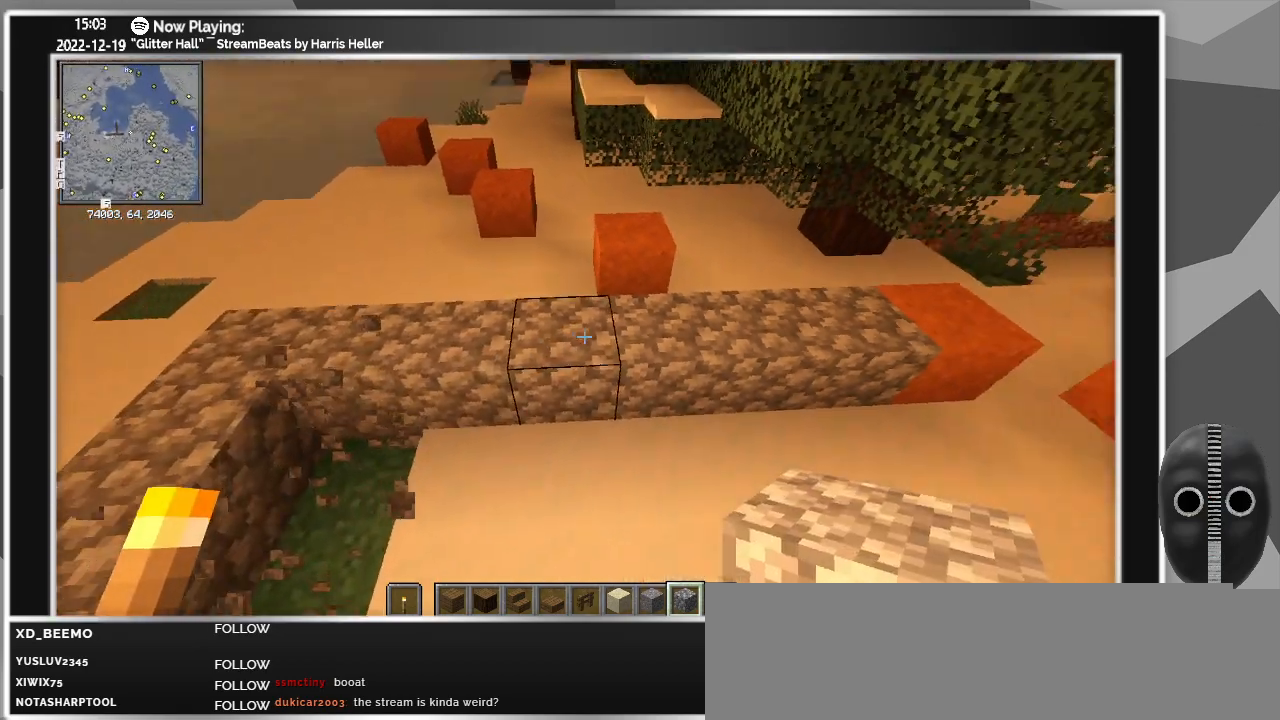
{"keys": ["d", "w"], "mouse": [], "events": [[33, "s", "up"], [317, "d", "down"], [367, "w", "down"]]}
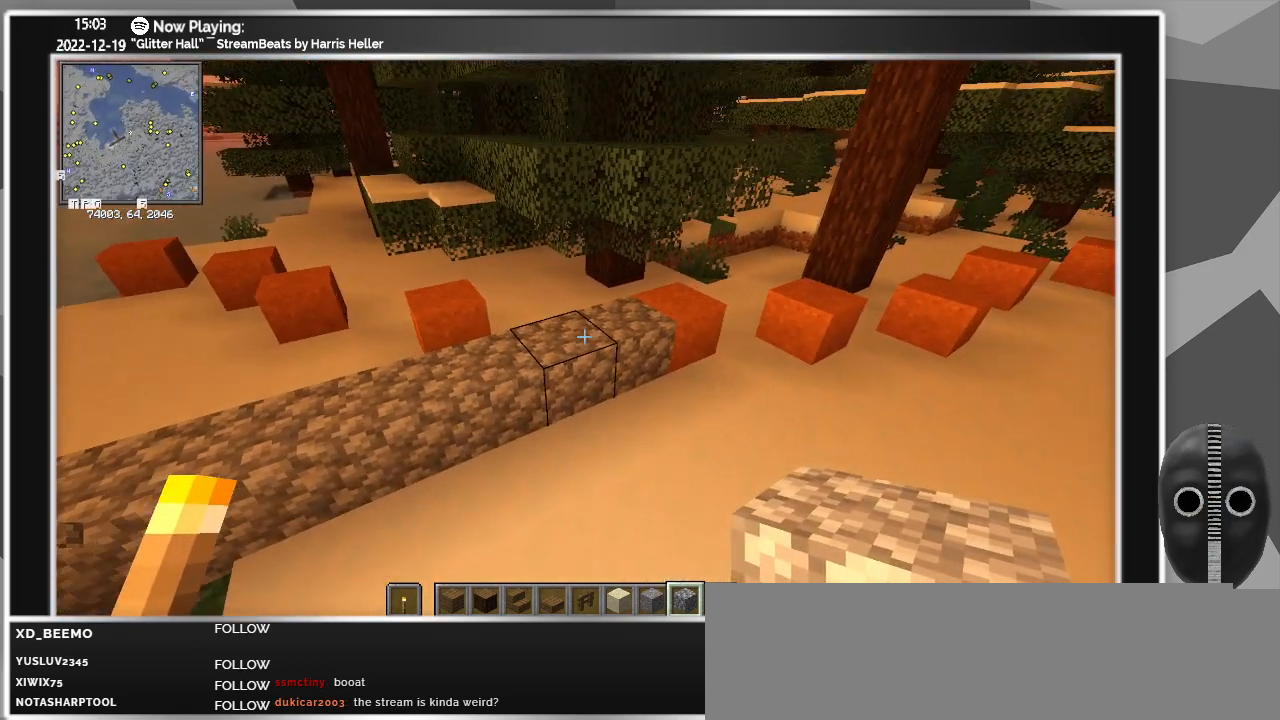
{"keys": [], "mouse": [], "events": [[200, "d", "up"], [200, "w", "up"]]}
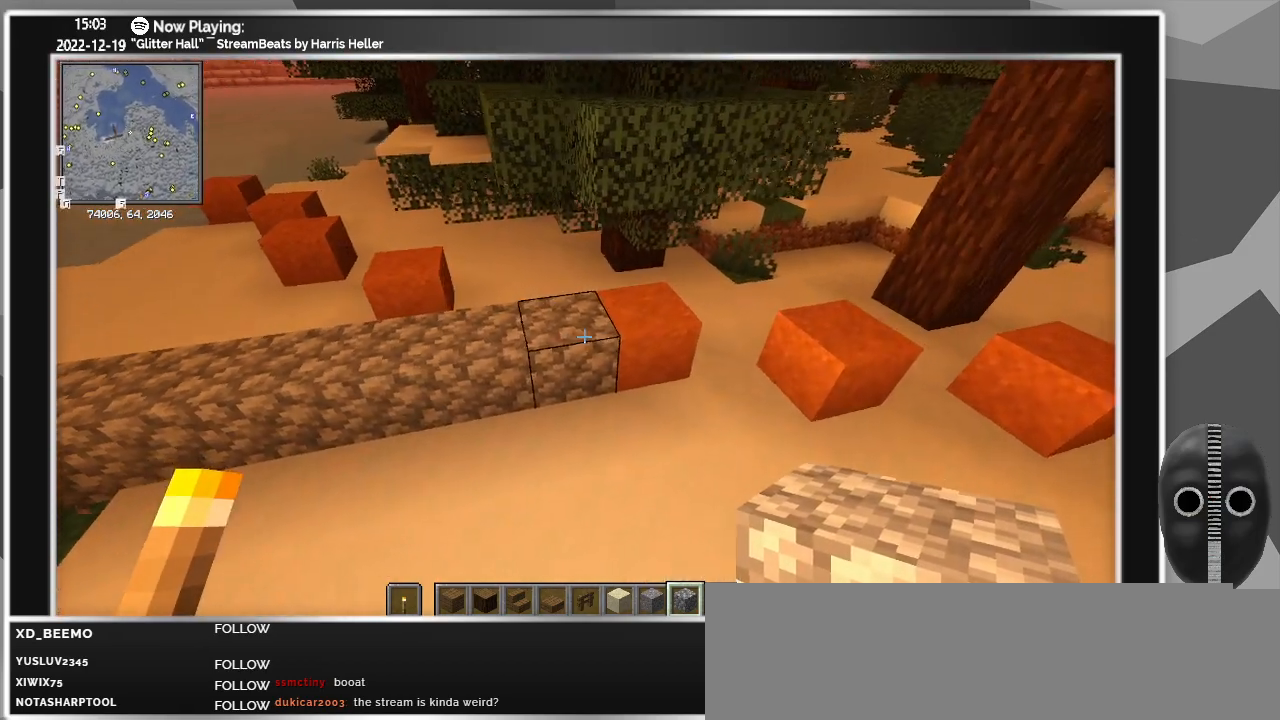
{"keys": [], "mouse": [], "events": [[17, "a", "down"], [167, "a", "up"]]}
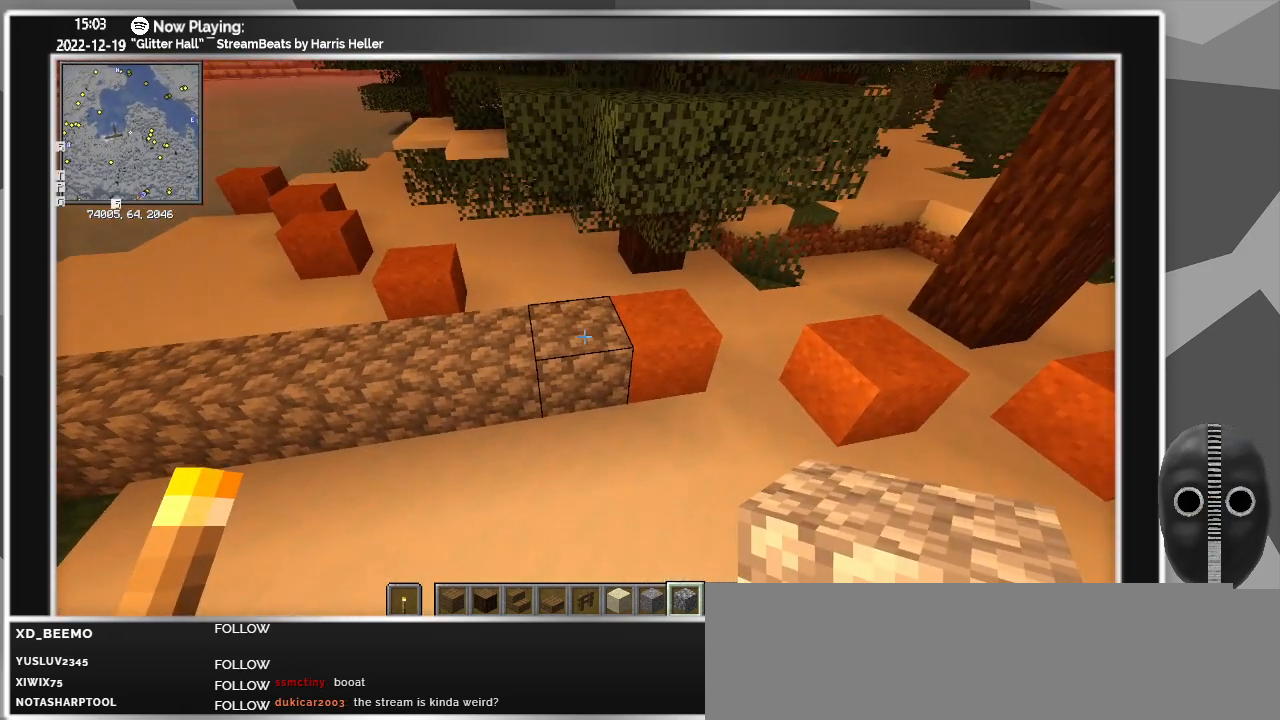
{"keys": [], "mouse": [], "events": []}
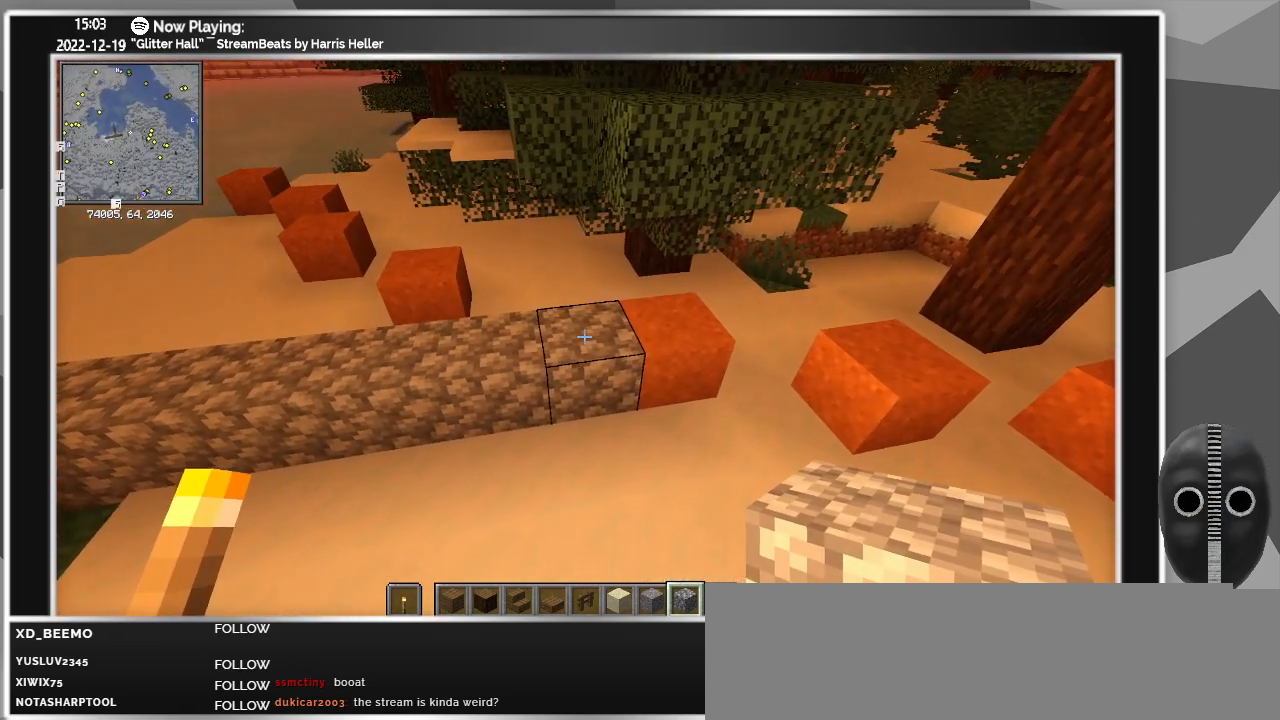
{"keys": [], "mouse": [], "events": []}
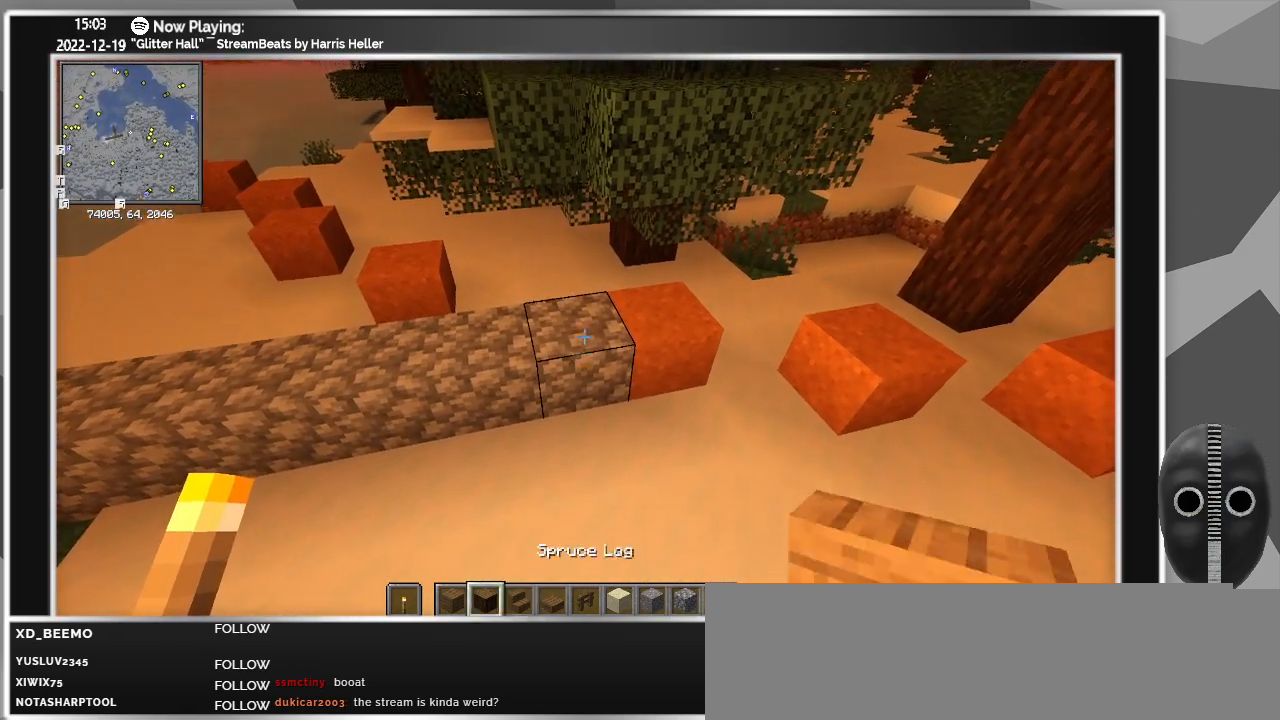
{"keys": ["space"], "mouse": [], "events": [[300, "mouse_right", "down"], [400, "mouse_right", "up"], [483, "space", "down"]]}
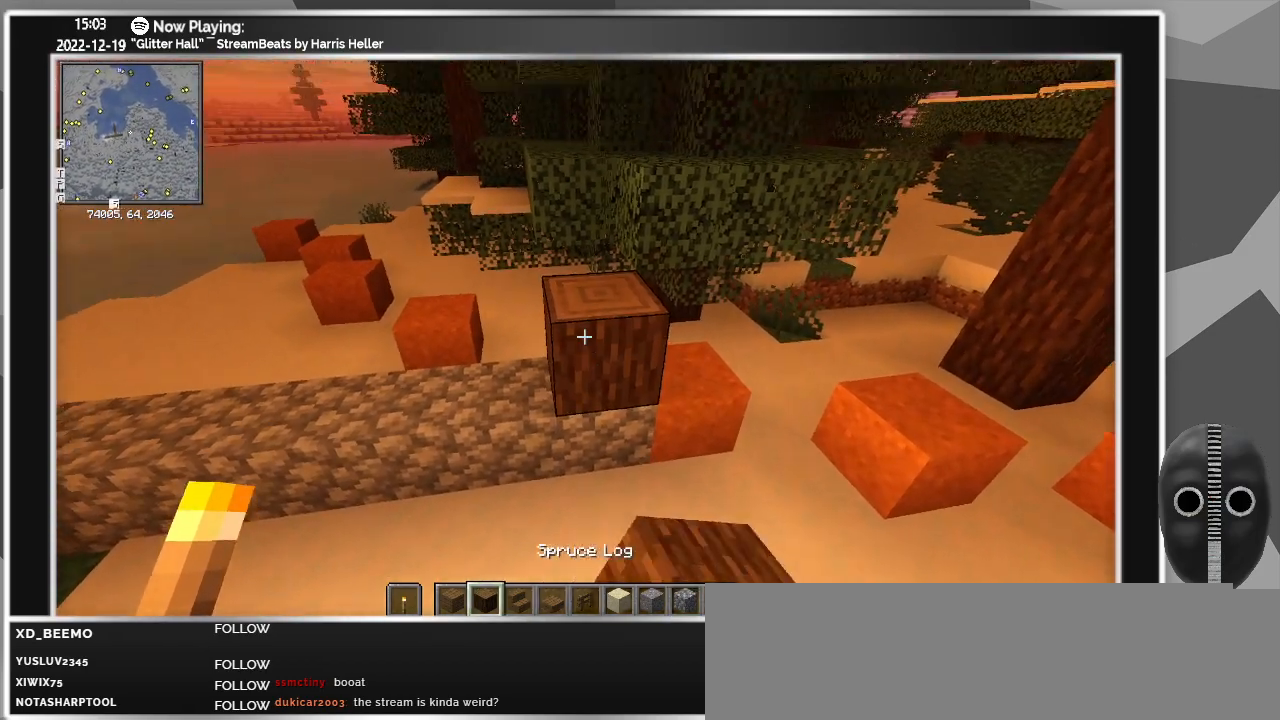
{"keys": ["space"], "mouse": [], "events": [[133, "space", "up"], [183, "mouse_right", "down"], [267, "mouse_right", "up"], [450, "space", "down"]]}
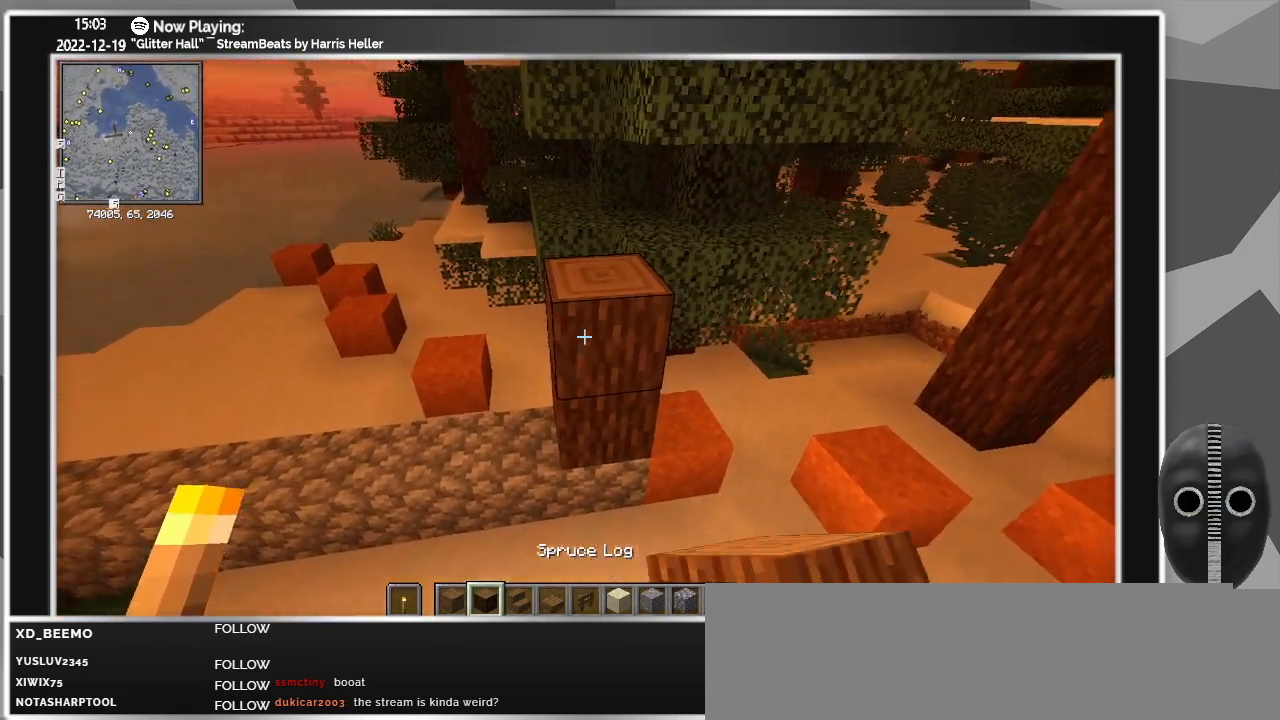
{"keys": ["space"], "mouse": [], "events": [[50, "space", "up"], [150, "mouse_right", "down"], [283, "mouse_right", "up"], [333, "space", "down"]]}
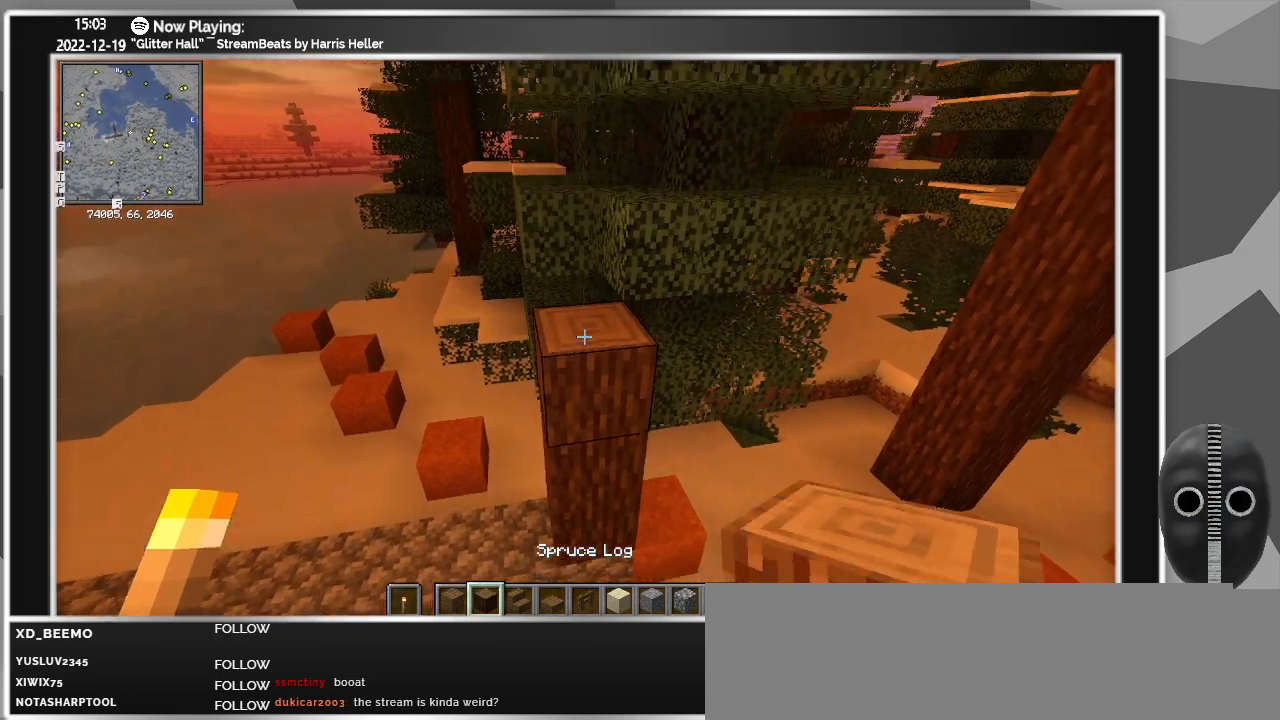
{"keys": [], "mouse": [], "events": [[17, "space", "up"], [100, "mouse_right", "down"], [250, "mouse_right", "up"], [300, "space", "down"], [350, "space", "up"]]}
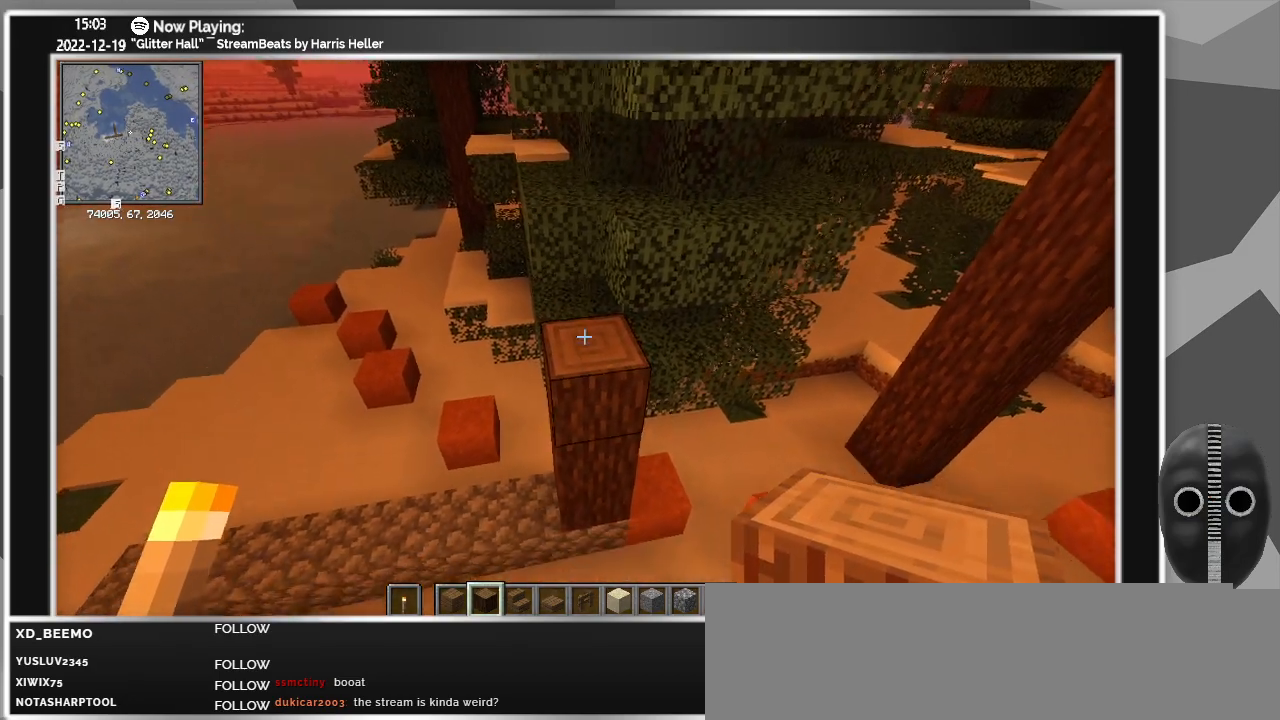
{"keys": [], "mouse": [], "events": [[83, "mouse_right", "down"], [167, "mouse_right", "up"]]}
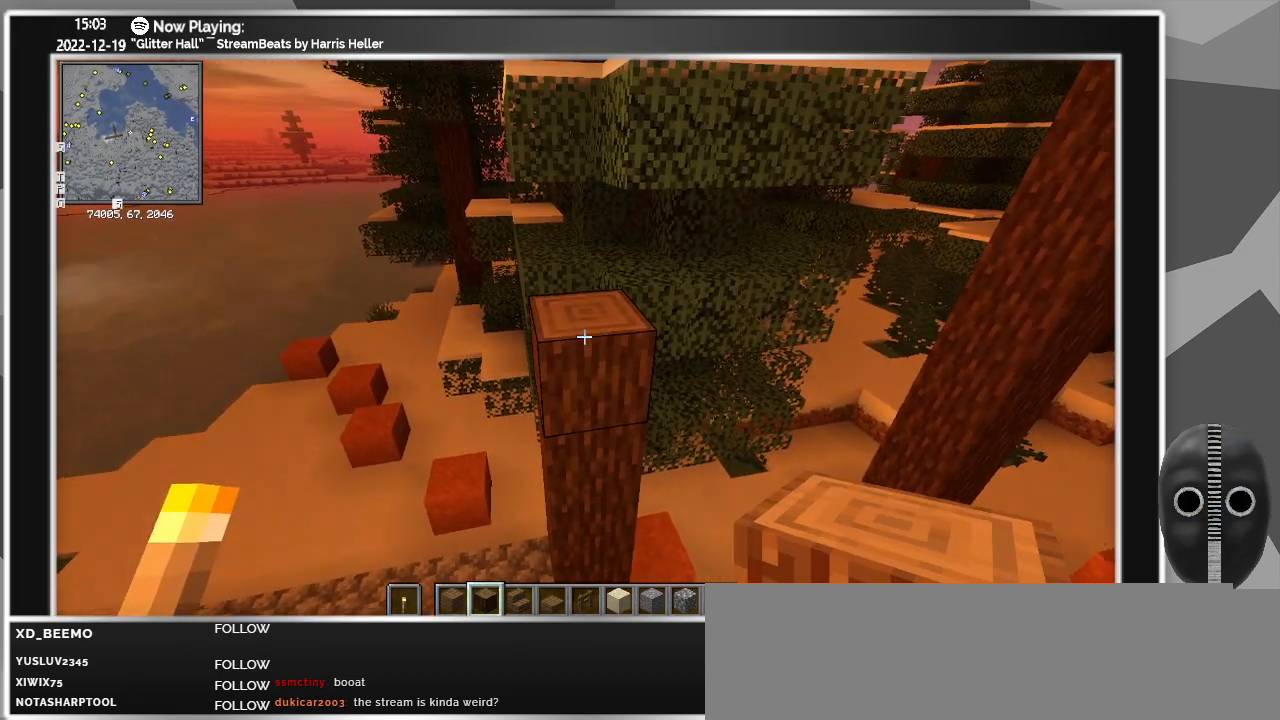
{"keys": [], "mouse": [], "events": [[50, "mouse_right", "down"], [150, "mouse_right", "up"]]}
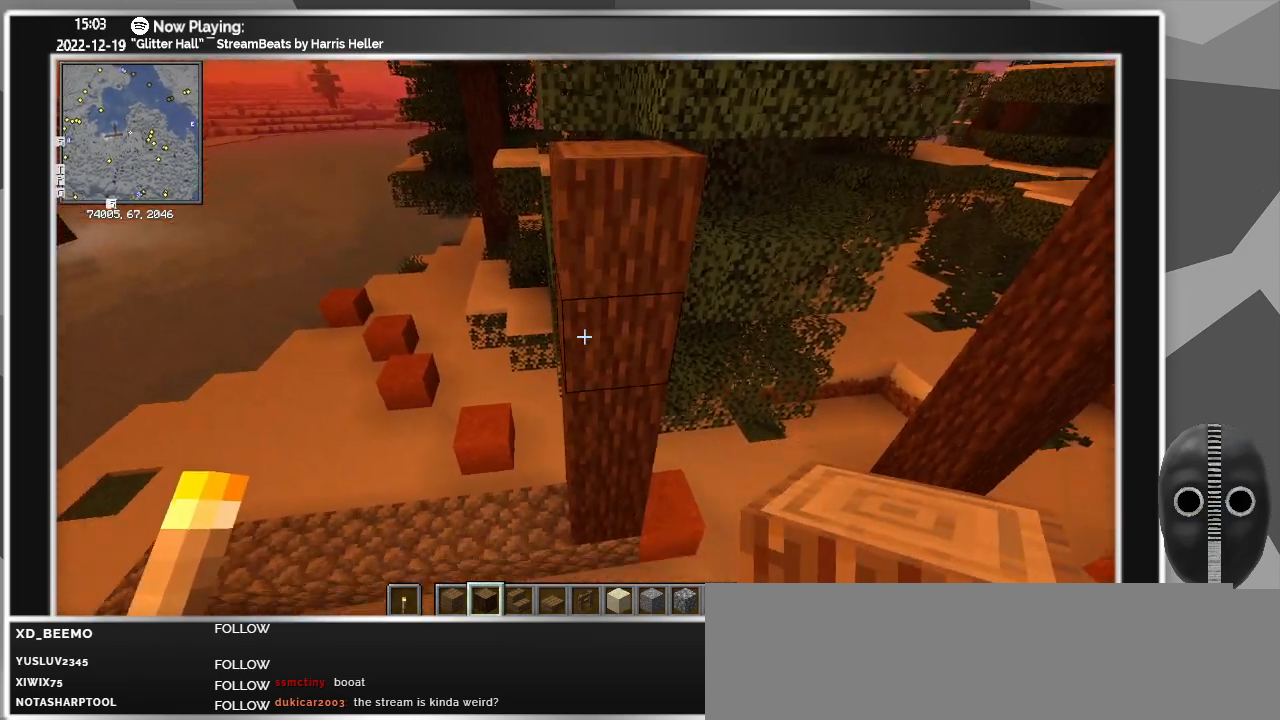
{"keys": ["ctrl"], "mouse": [], "events": [[17, "a", "down"], [167, "a", "up"], [400, "ctrl", "down"]]}
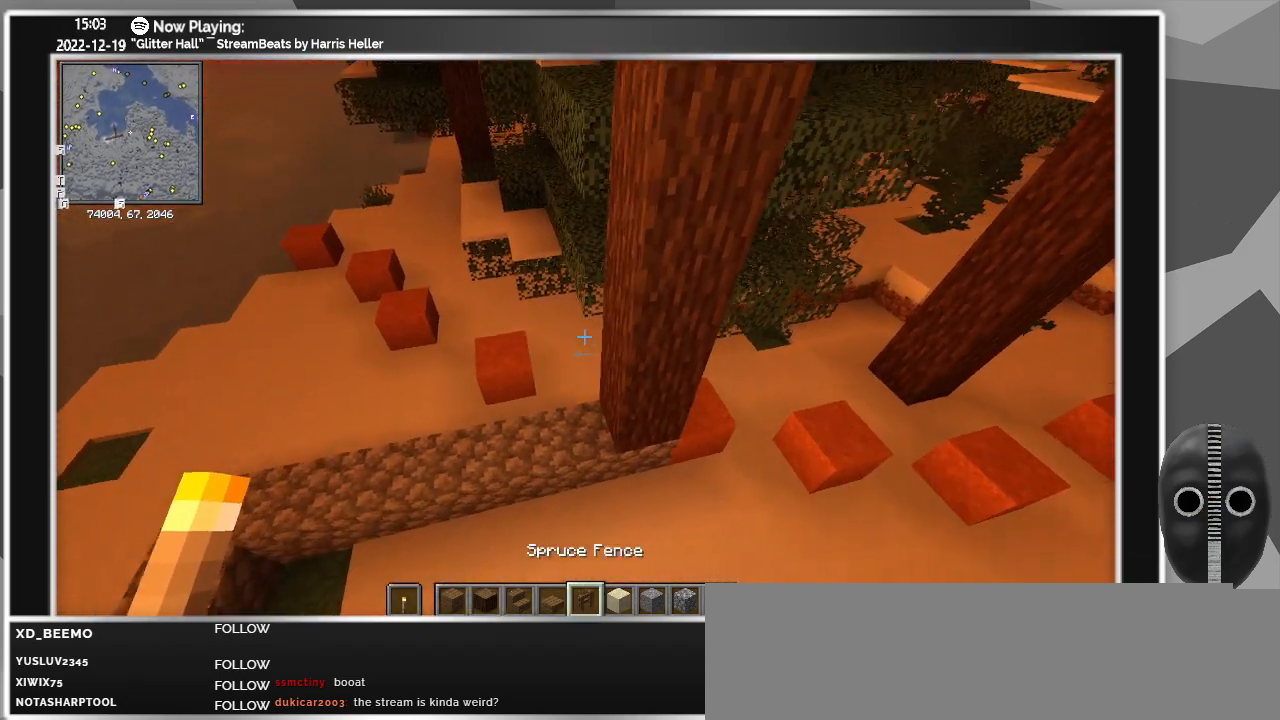
{"keys": [], "mouse": [], "events": [[417, "ctrl", "up"]]}
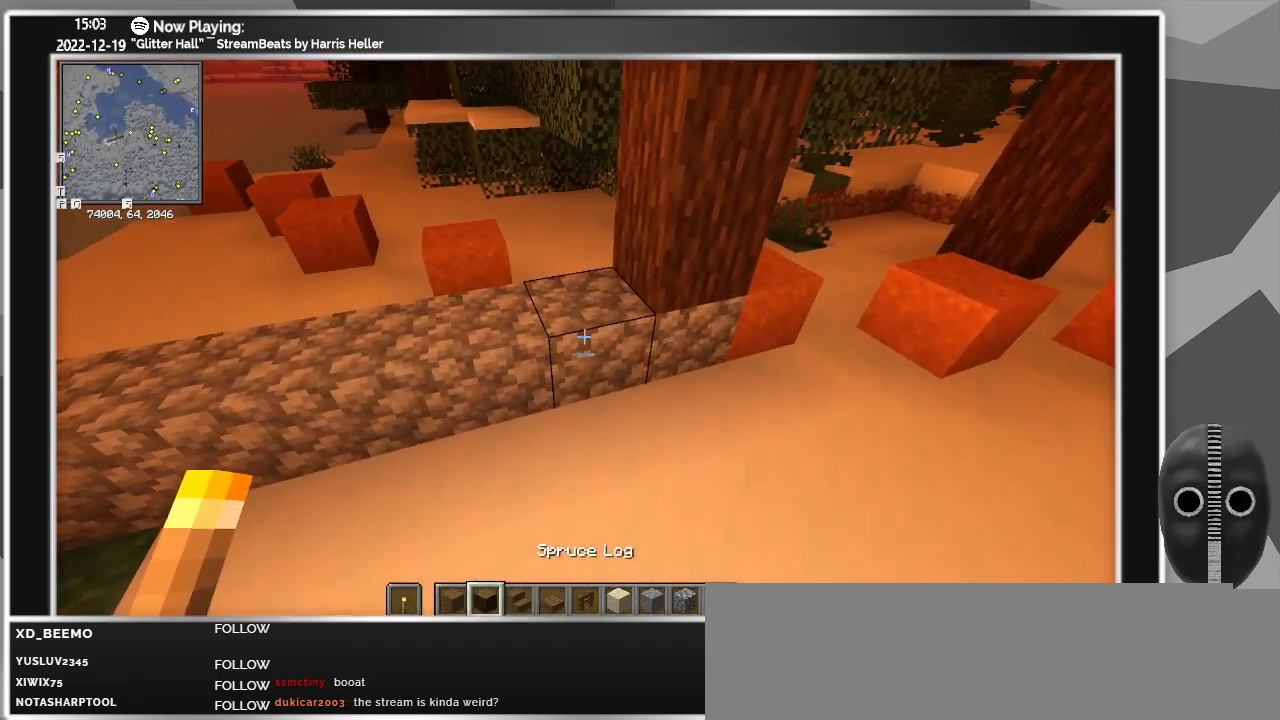
{"keys": [], "mouse": [], "events": []}
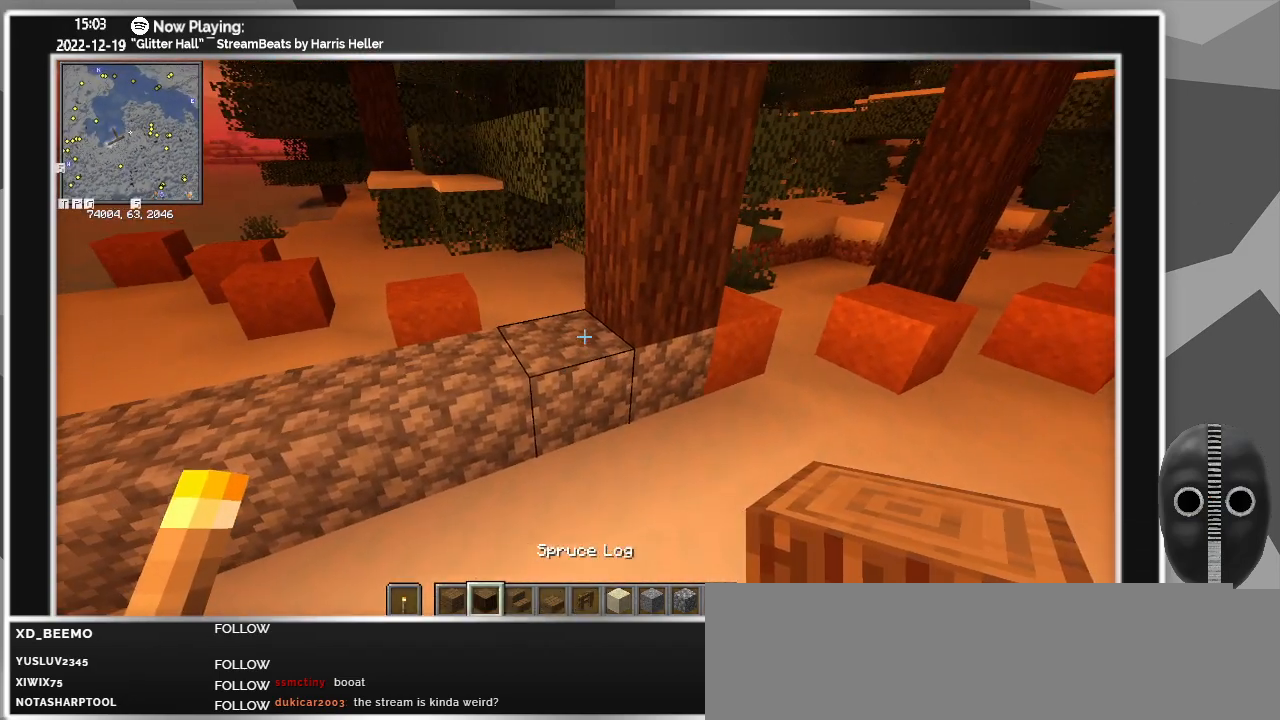
{"keys": [], "mouse": ["right"], "events": [[433, "mouse_right", "down"]]}
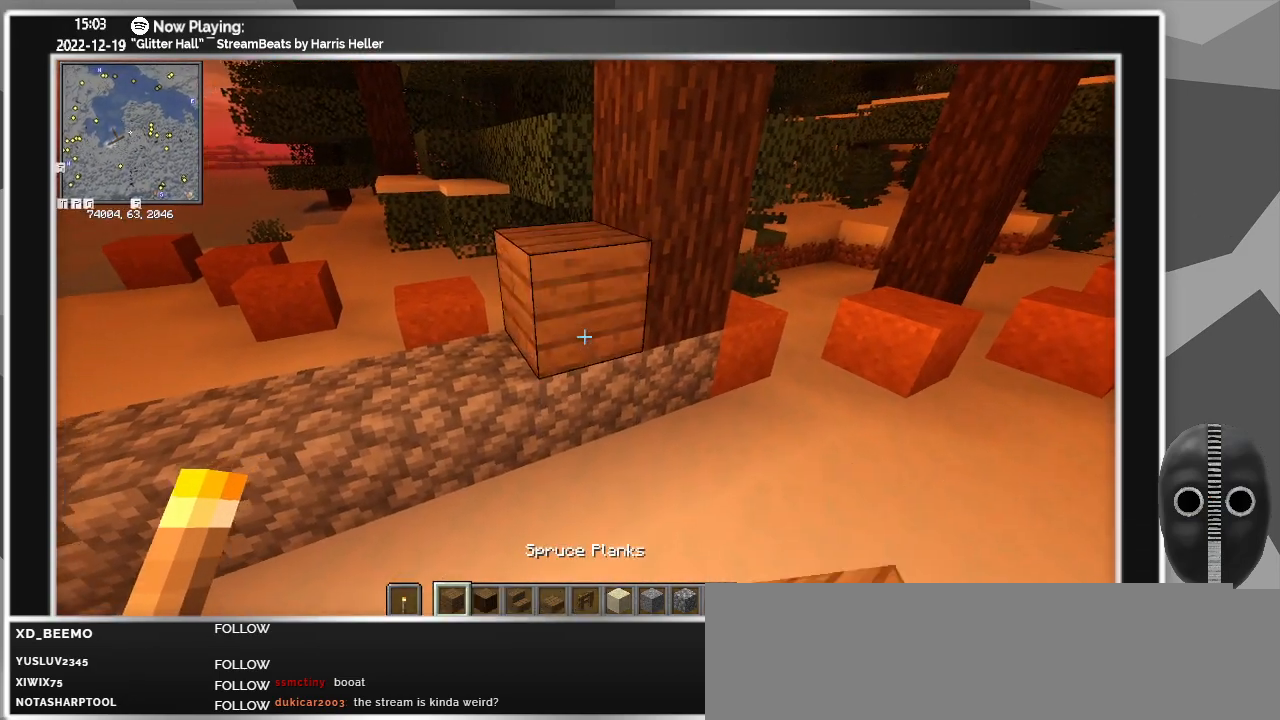
{"keys": [], "mouse": [], "events": [[33, "mouse_right", "up"], [183, "mouse_right", "down"], [217, "mouse_right", "up"], [217, "s", "down"], [417, "s", "up"]]}
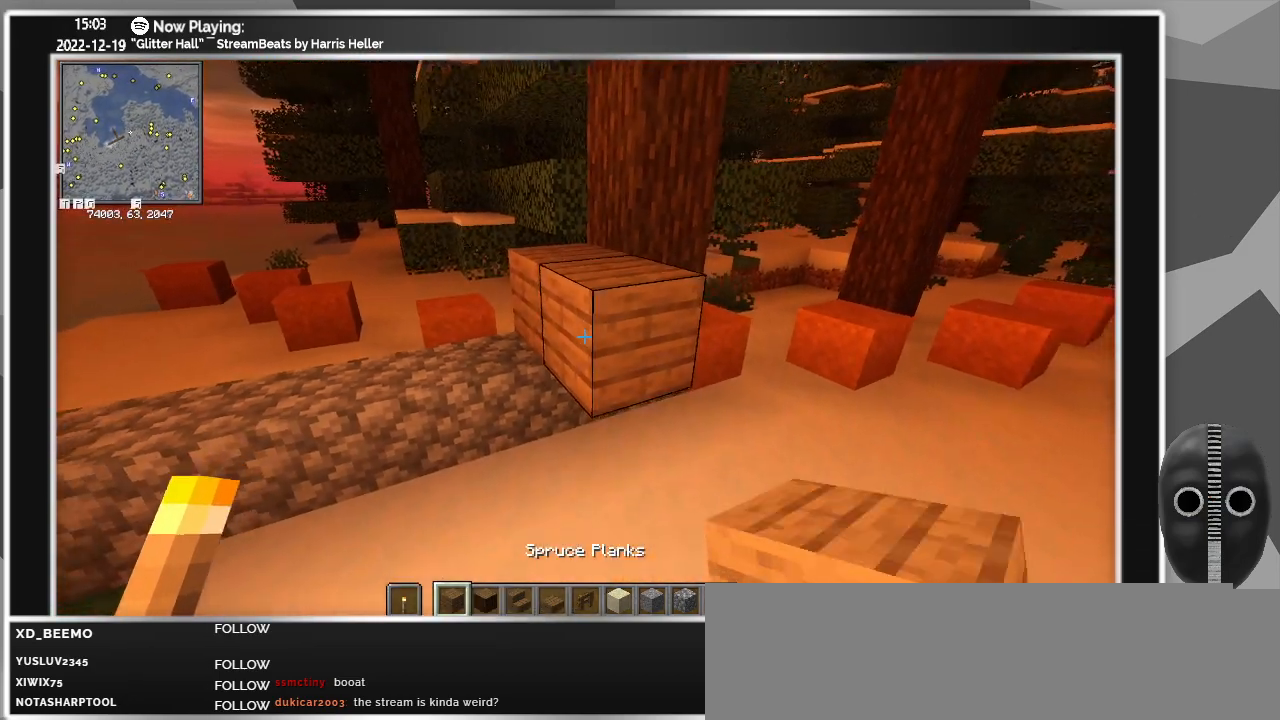
{"keys": ["w"], "mouse": ["right"], "events": [[183, "a", "down"], [183, "mouse_right", "down"], [233, "a", "up"], [283, "mouse_right", "up"], [383, "w", "down"], [467, "mouse_right", "down"]]}
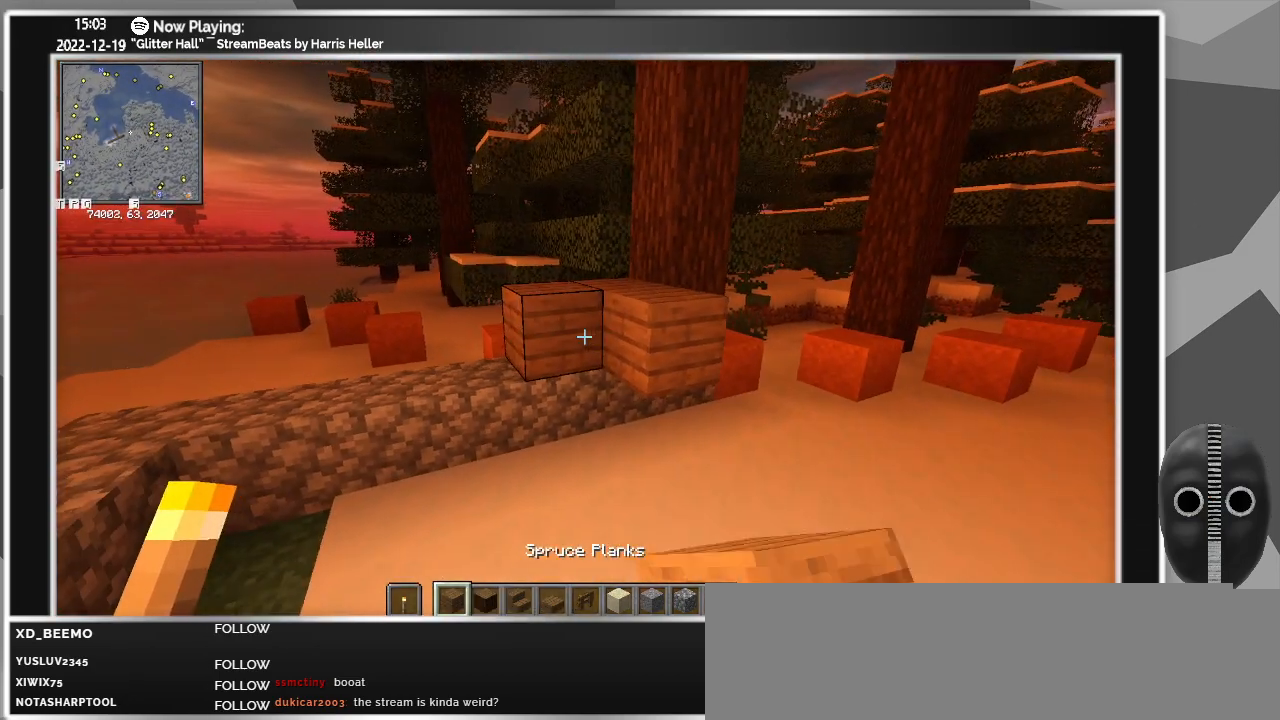
{"keys": [], "mouse": [], "events": [[67, "w", "up"], [117, "mouse_right", "up"], [217, "mouse_right", "down"], [250, "mouse_right", "up"], [350, "a", "down"], [383, "mouse_right", "down"], [433, "a", "up"], [483, "mouse_right", "up"]]}
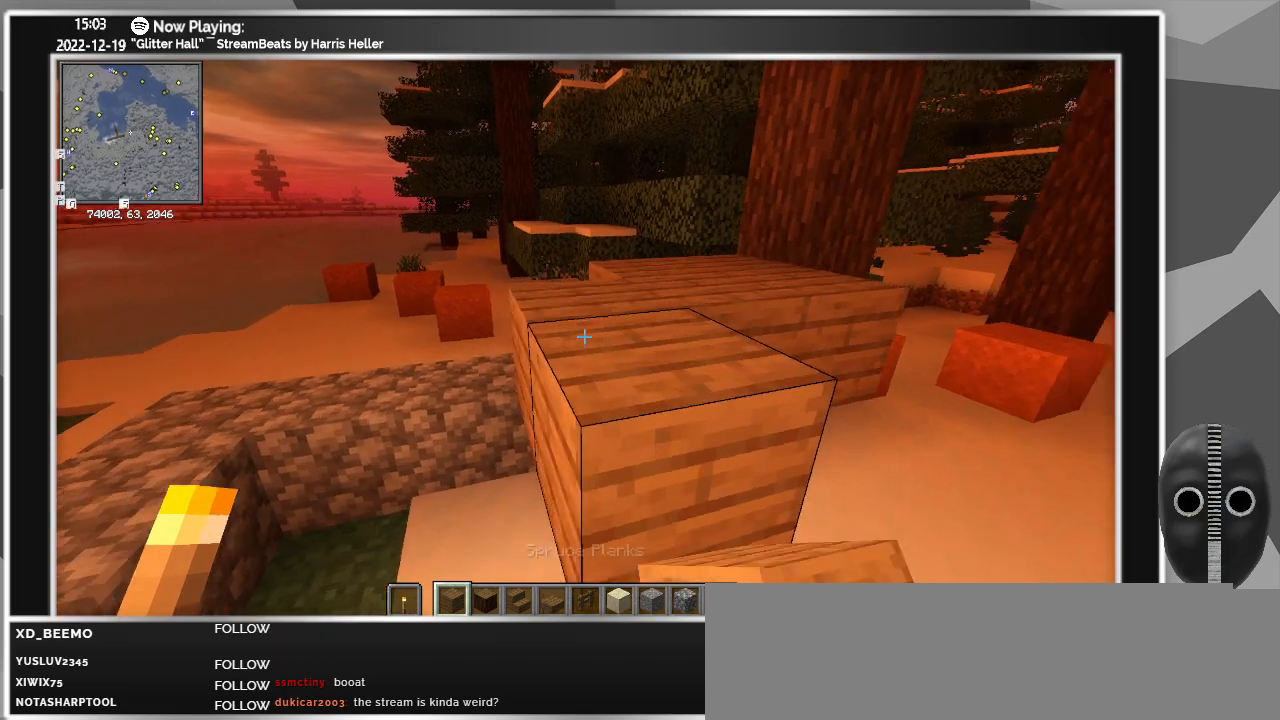
{"keys": [], "mouse": [], "events": [[267, "a", "down"], [450, "a", "up"]]}
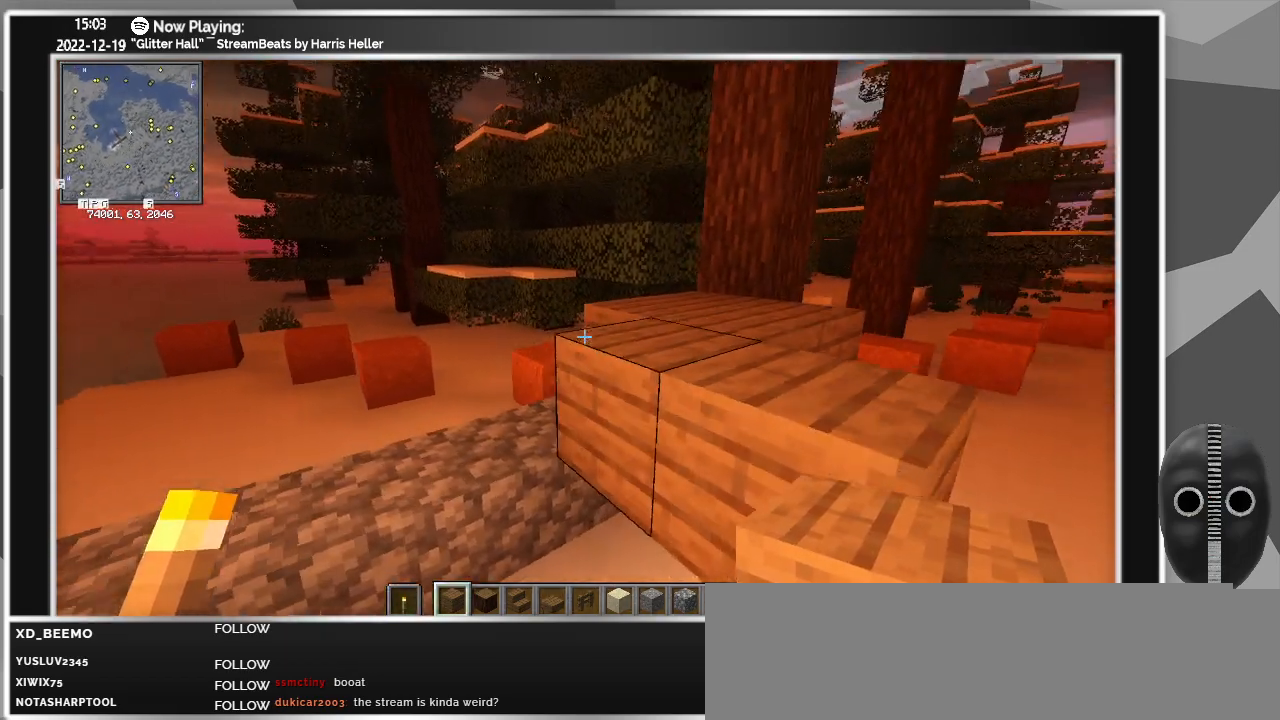
{"keys": [], "mouse": [], "events": [[283, "mouse_right", "down"], [383, "mouse_right", "up"]]}
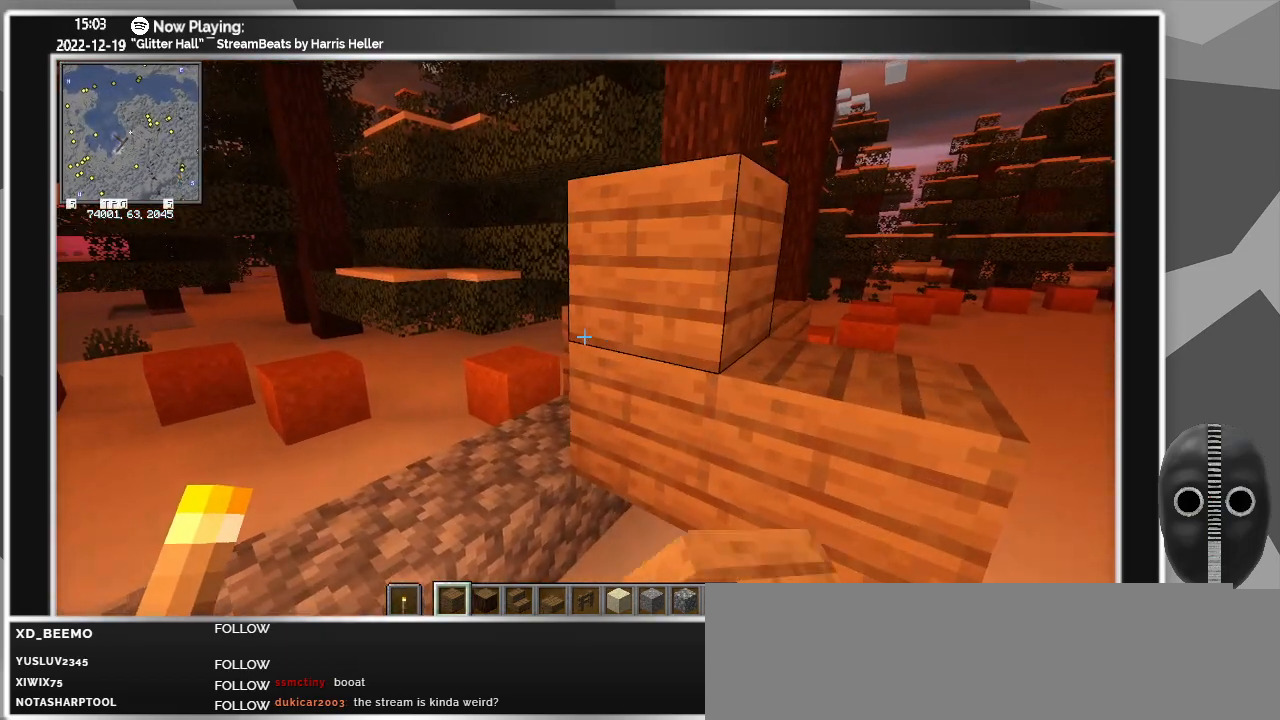
{"keys": [], "mouse": [], "events": [[250, "mouse_right", "down"], [350, "mouse_right", "up"]]}
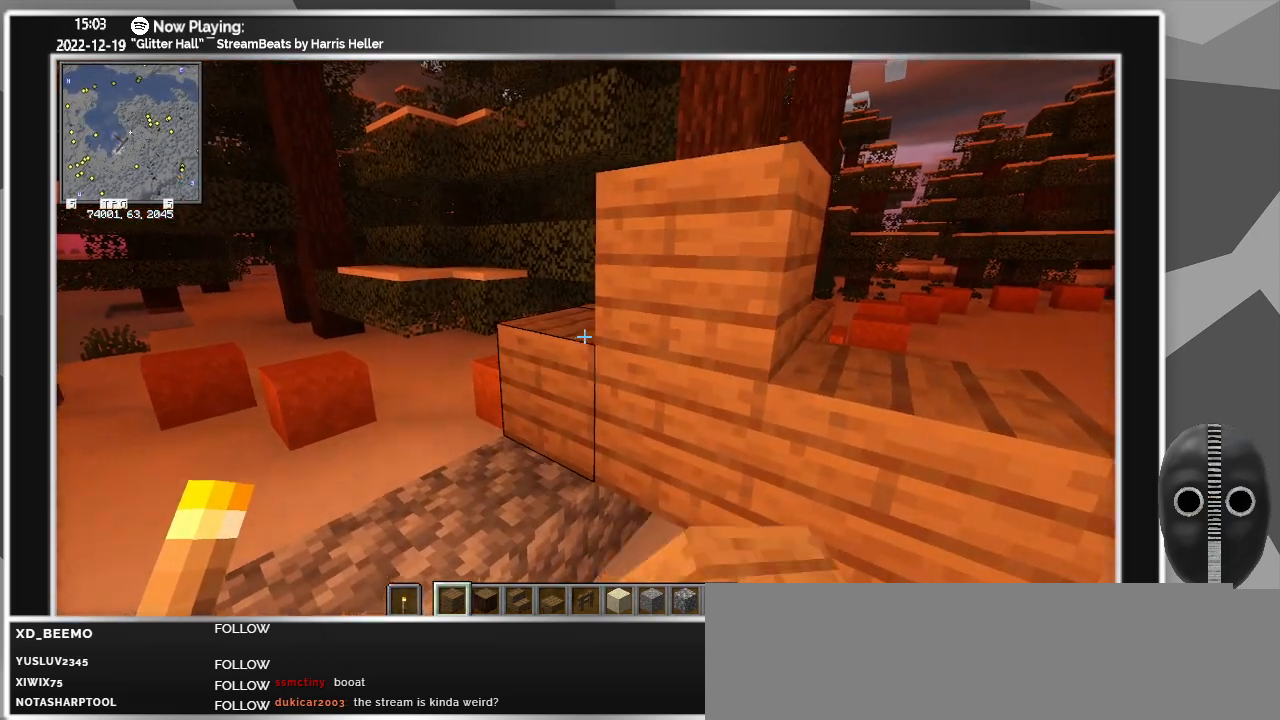
{"keys": ["s", "space"], "mouse": [], "events": [[183, "mouse_left", "down"], [233, "s", "down"], [267, "mouse_left", "up"], [500, "space", "down"]]}
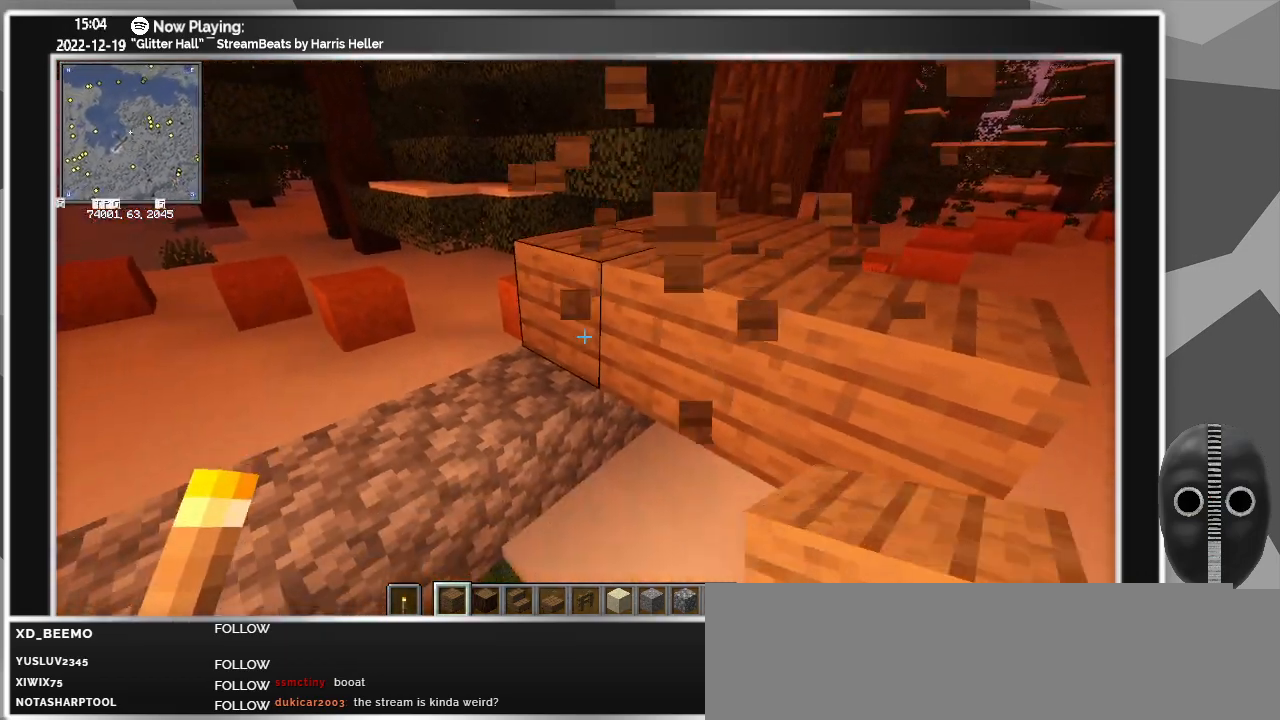
{"keys": [], "mouse": ["right"], "events": [[50, "mouse_right", "down"], [100, "space", "up"], [150, "mouse_right", "up"], [283, "s", "up"], [467, "mouse_right", "down"]]}
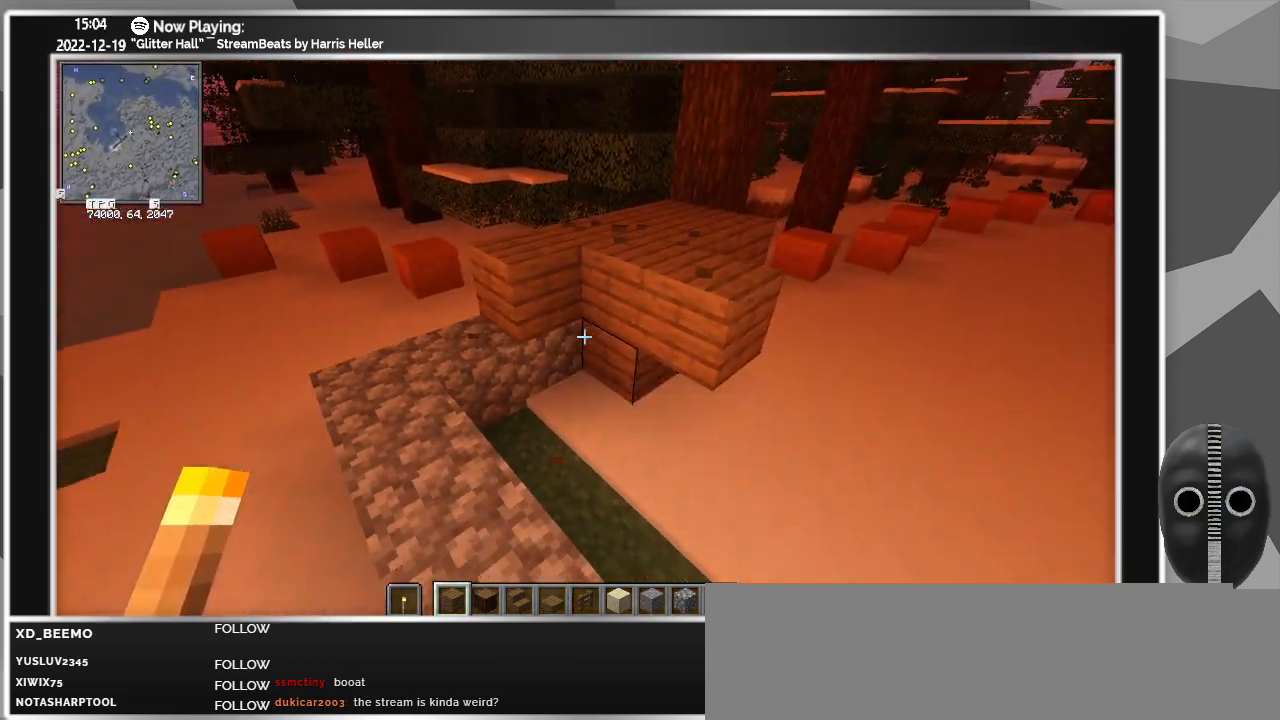
{"keys": ["a", "w"], "mouse": [], "events": [[67, "mouse_right", "up"], [200, "mouse_right", "down"], [350, "mouse_right", "up"], [383, "w", "down"], [433, "a", "down"]]}
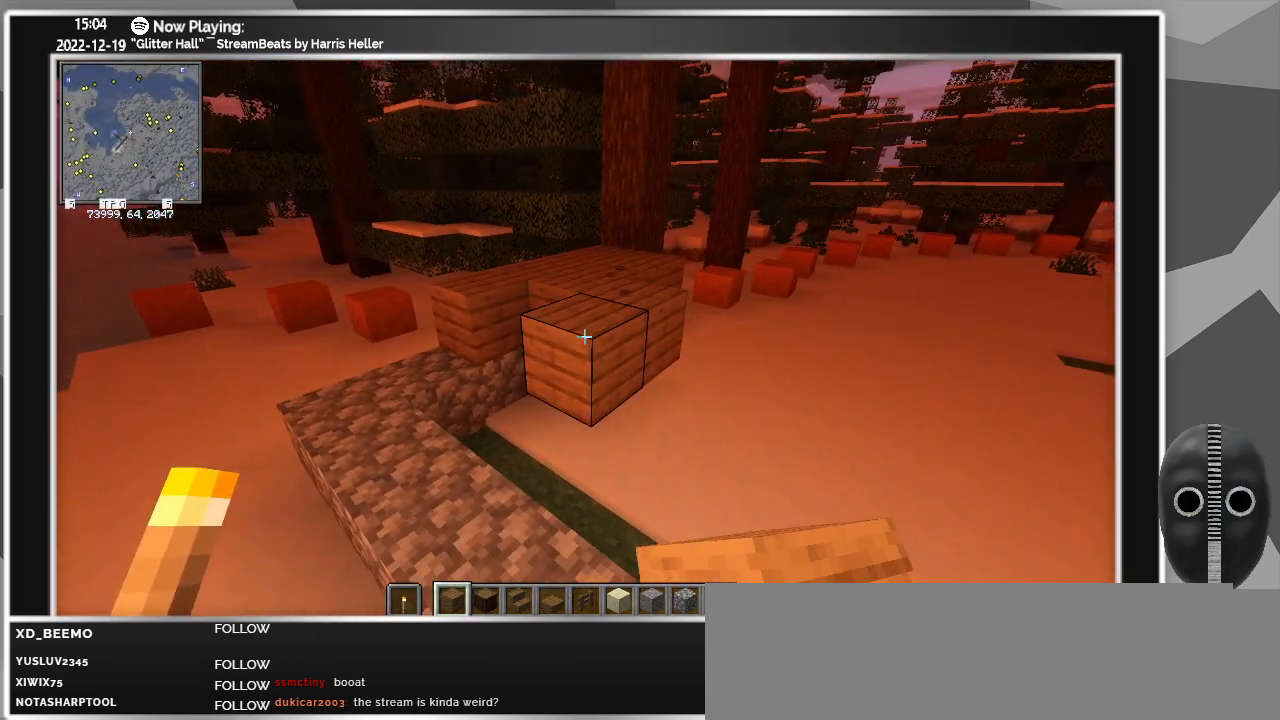
{"keys": ["d"], "mouse": [], "events": [[33, "a", "up"], [83, "w", "up"], [217, "d", "down"]]}
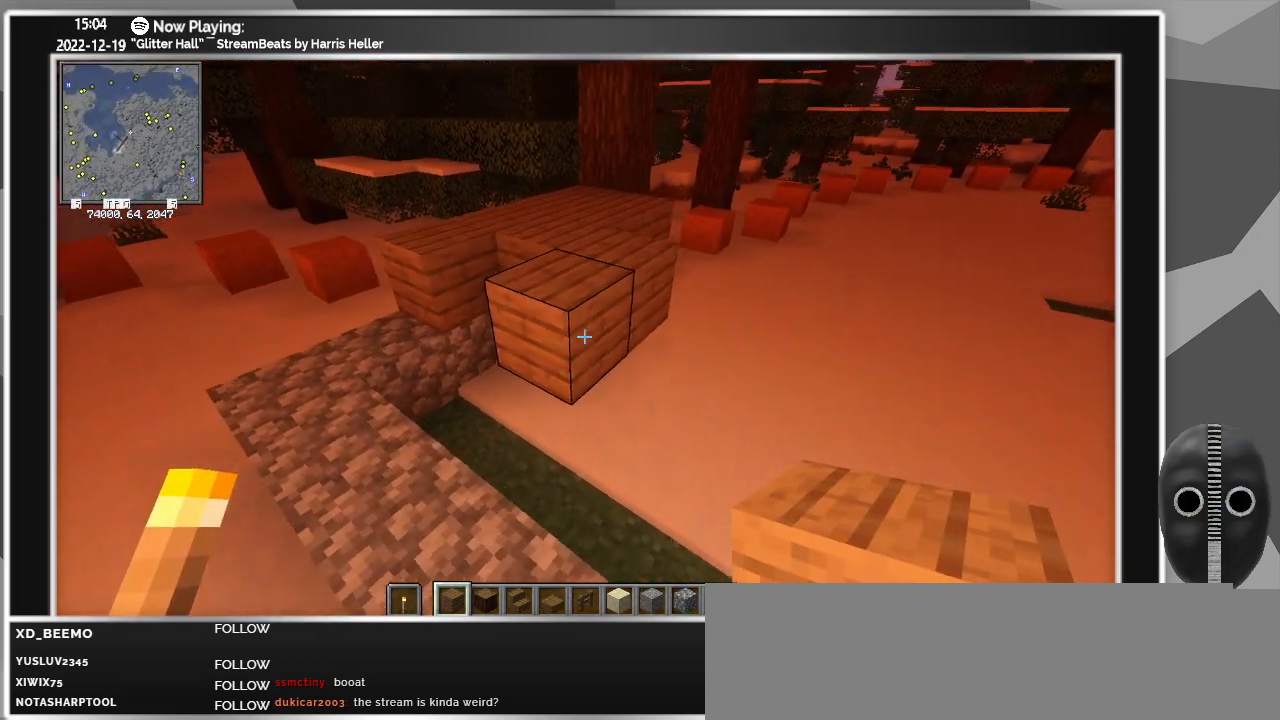
{"keys": [], "mouse": [], "events": [[17, "ctrl", "down"], [250, "ctrl", "up"], [250, "d", "up"]]}
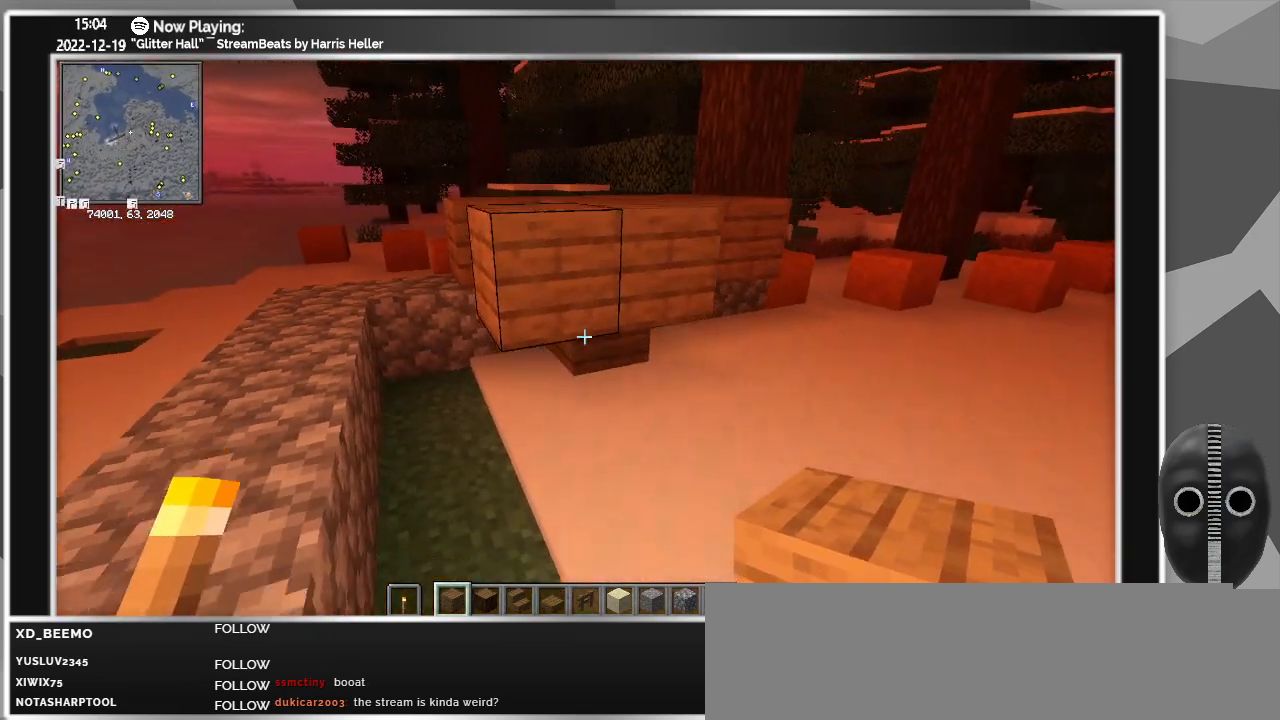
{"keys": [], "mouse": [], "events": [[400, "mouse_left", "down"], [483, "mouse_left", "up"]]}